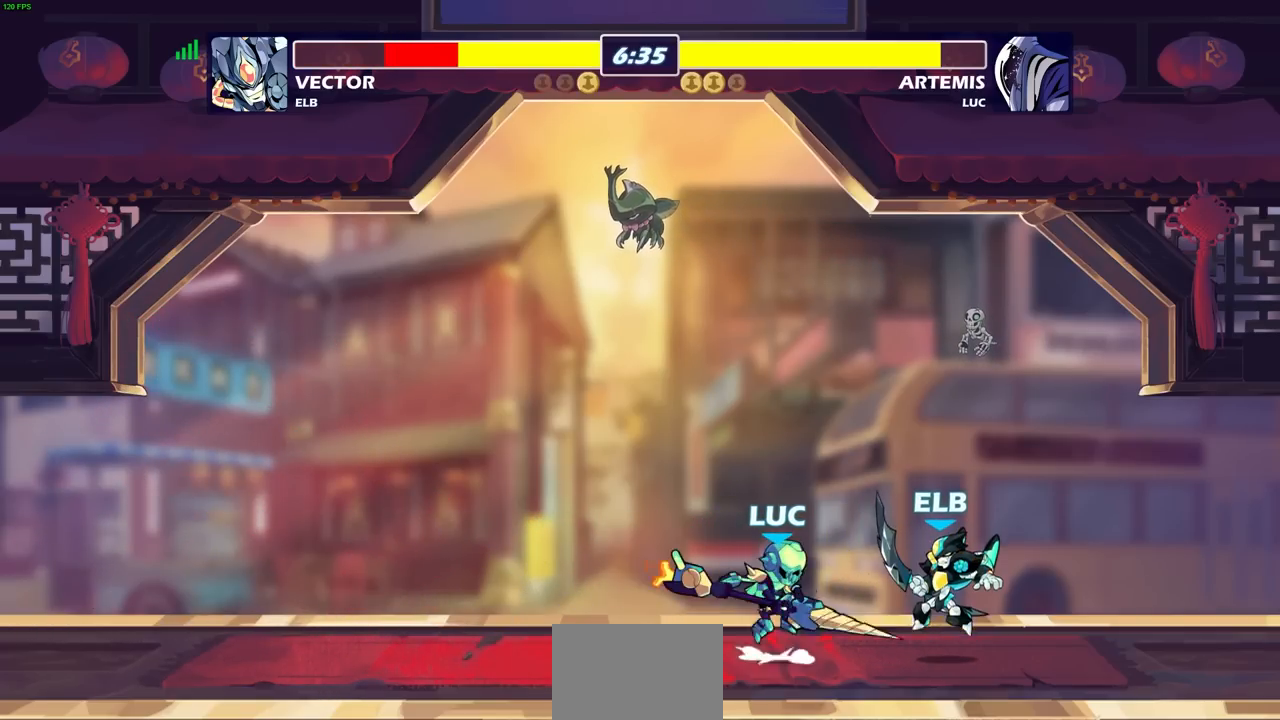
Gameplay with a controller (PlayStation layout); each line is a JSON object with the inputs held at the frame after it. "events" lists button and stick changes between this image and that frame as [ms after this image, input, new state], when the widget could be followed in between.
{"buttons": [], "left_stick": "center", "right_stick": "center", "events": [[33, "SQUARE", "up"], [33, "left_stick", "center"], [33, "right_stick", "center"]]}
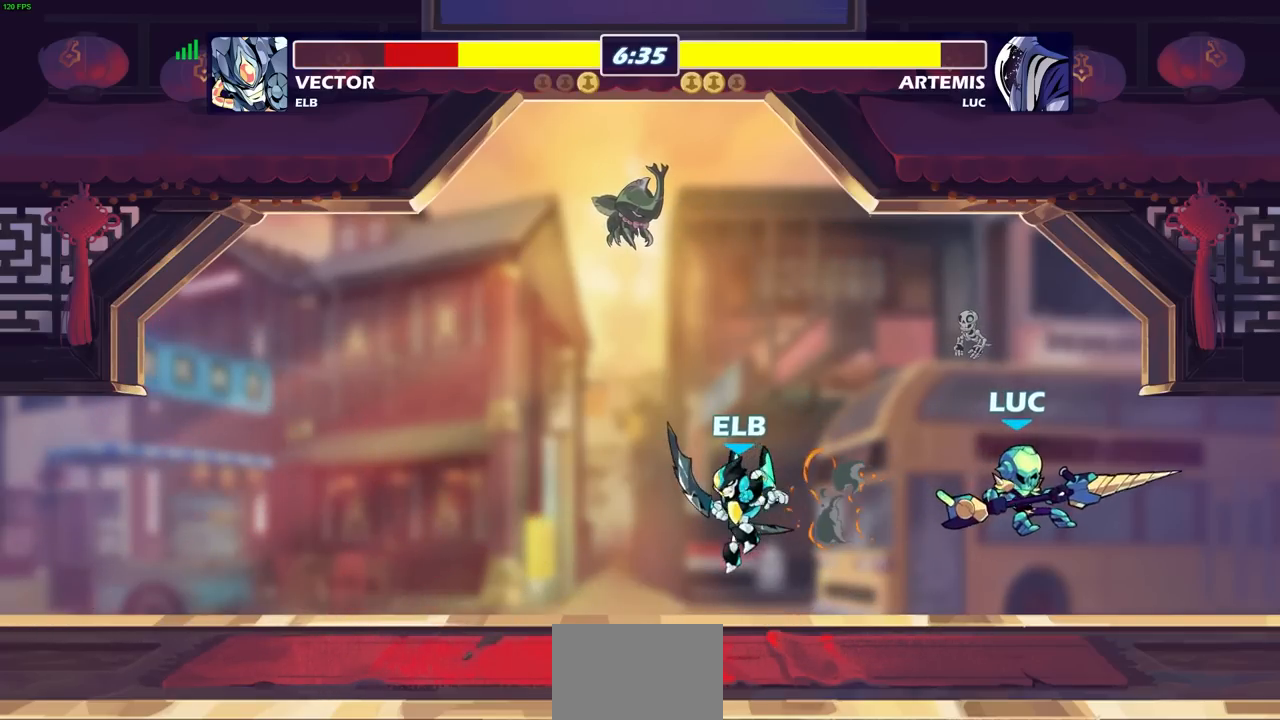
{"buttons": [], "left_stick": "center", "right_stick": "center", "events": [[100, "left_stick", "right"], [300, "left_stick", "down-left"], [417, "CIRCLE", "down"], [467, "left_stick", "center"], [483, "CIRCLE", "up"]]}
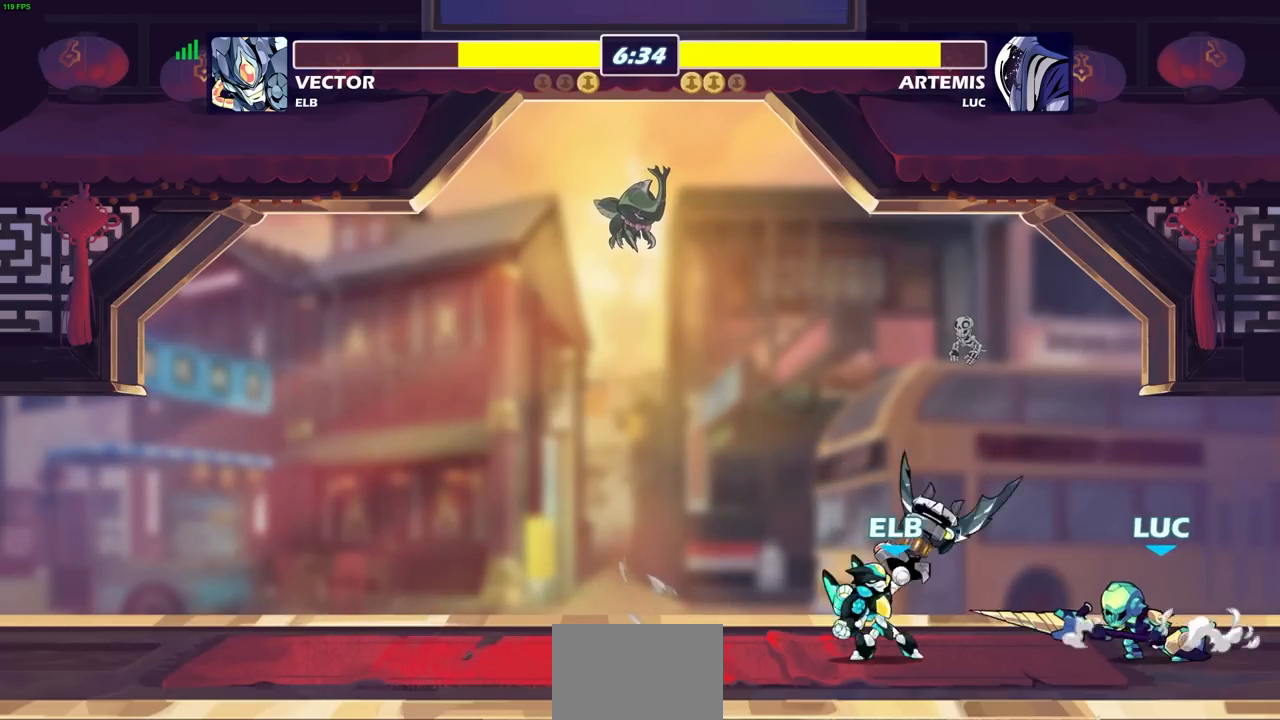
{"buttons": [], "left_stick": "center", "right_stick": "center", "events": []}
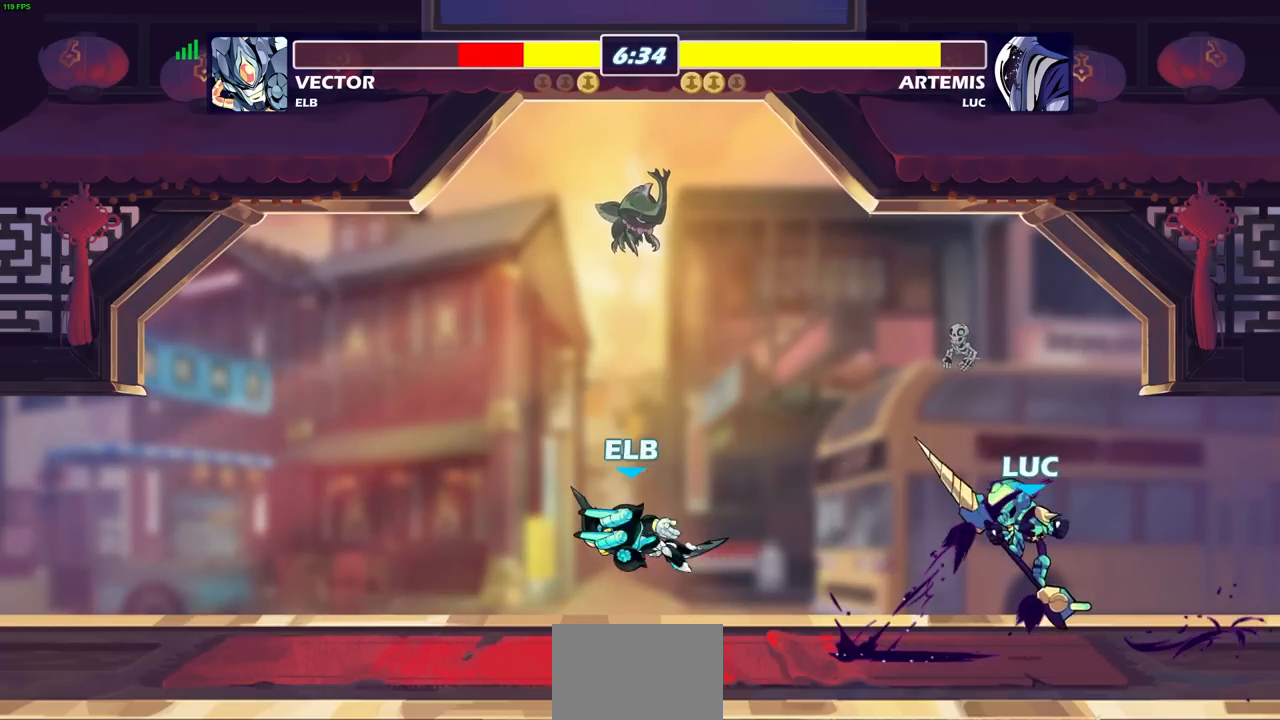
{"buttons": [], "left_stick": "center", "right_stick": "center", "events": []}
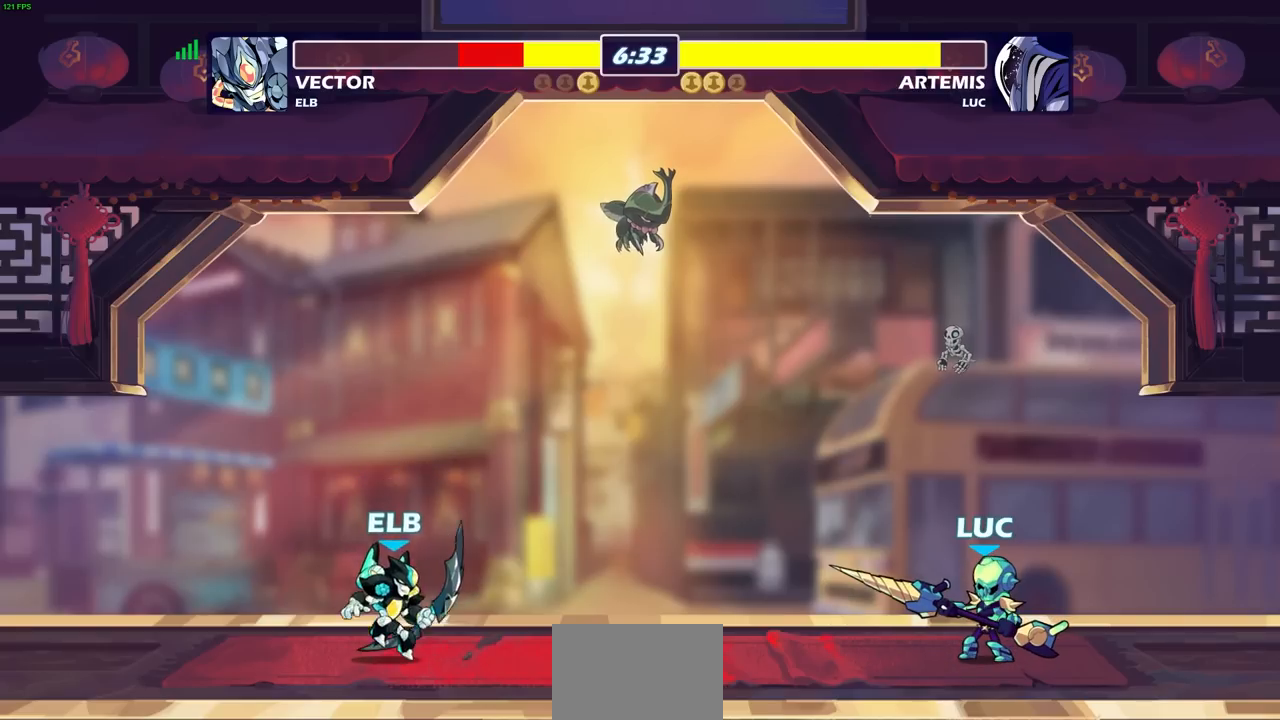
{"buttons": [], "left_stick": "center", "right_stick": "center", "events": []}
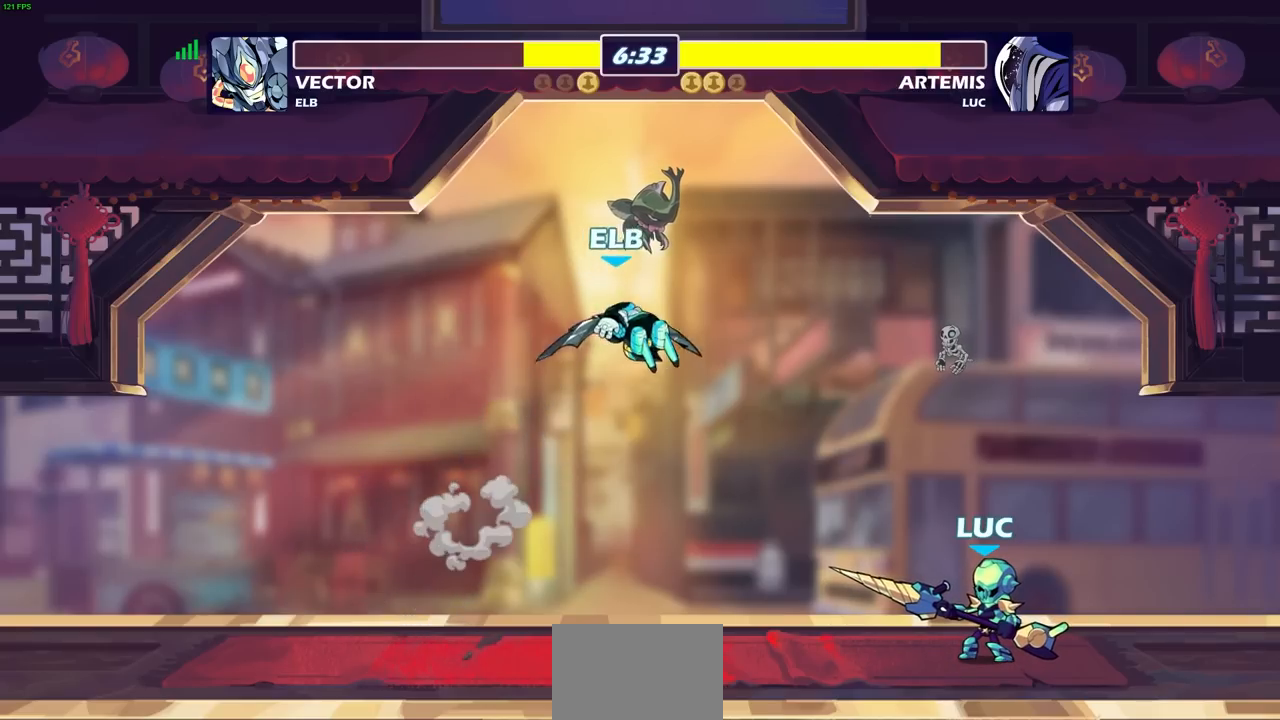
{"buttons": [], "left_stick": "center", "right_stick": "center", "events": [[83, "CROSS", "down"], [83, "left_stick", "left"], [150, "CIRCLE", "down"], [150, "CROSS", "up"], [250, "left_stick", "center"], [267, "CIRCLE", "up"]]}
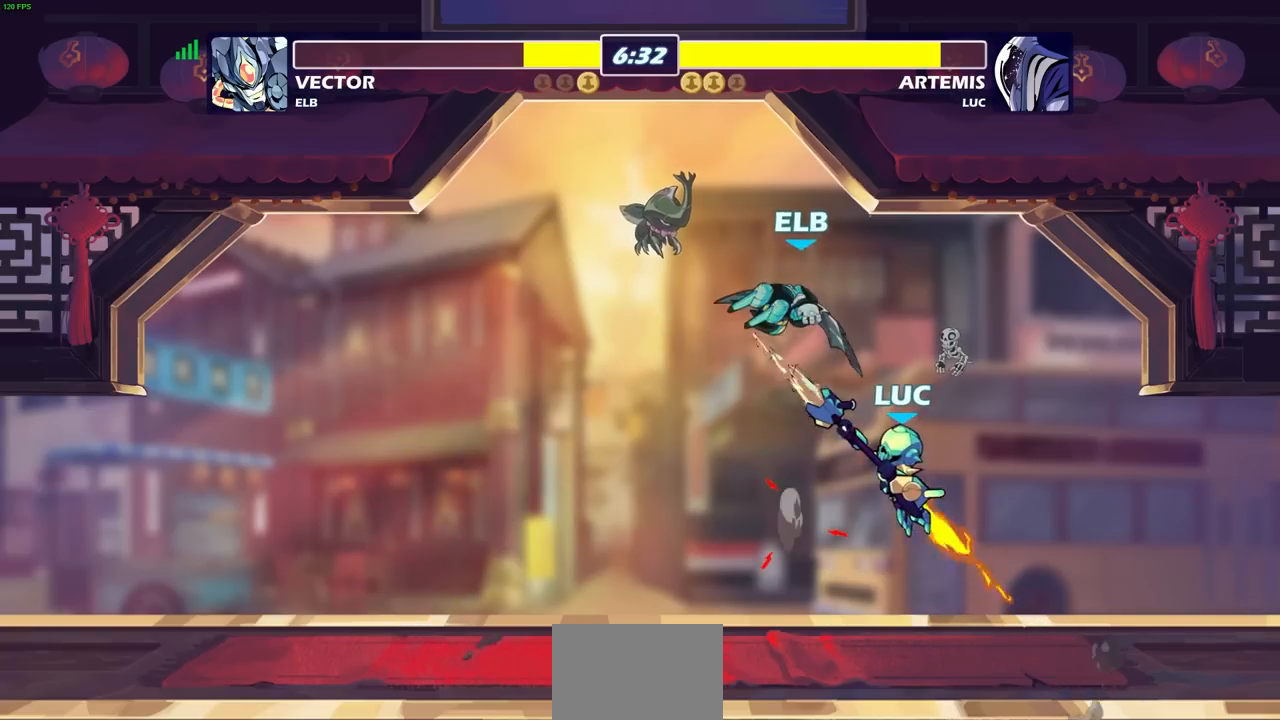
{"buttons": ["R2"], "left_stick": "up", "right_stick": "center", "events": [[150, "left_stick", "left"], [233, "left_stick", "up"], [300, "CROSS", "down"], [367, "R2", "down"], [417, "CROSS", "up"]]}
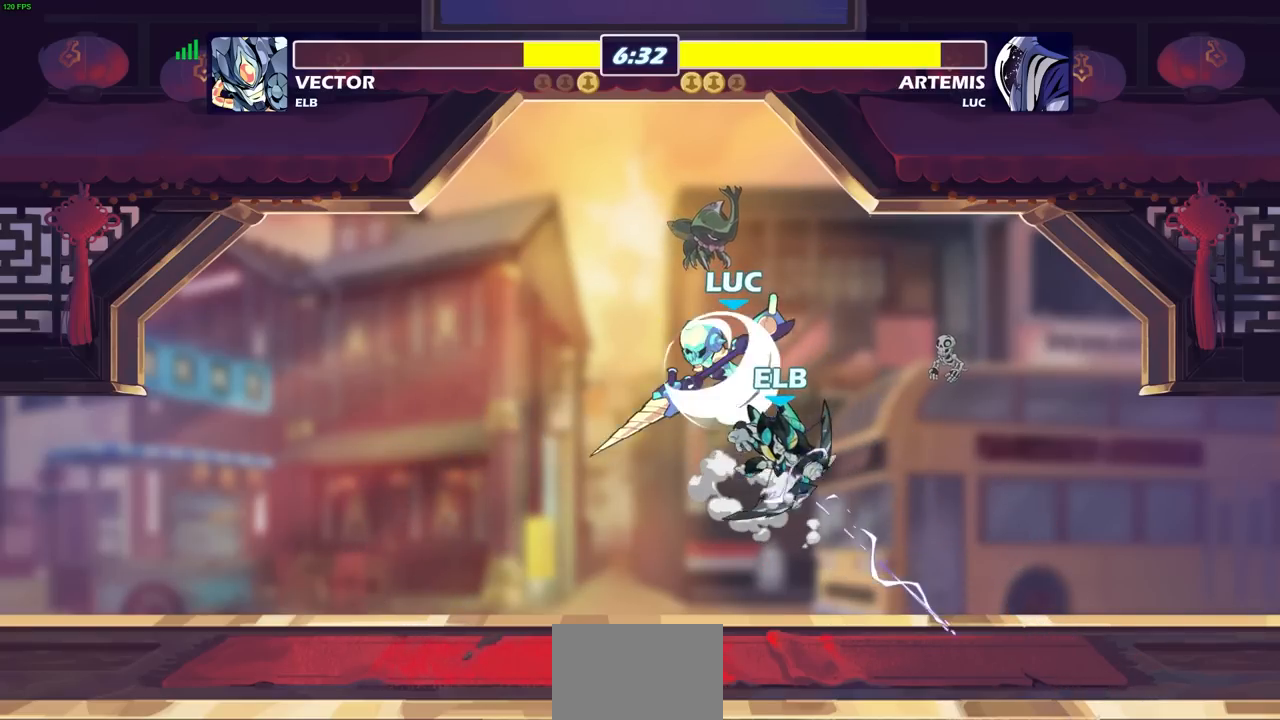
{"buttons": [], "left_stick": "center", "right_stick": "center", "events": [[17, "R2", "up"], [67, "left_stick", "down"], [217, "SQUARE", "down"], [300, "SQUARE", "up"], [300, "left_stick", "center"]]}
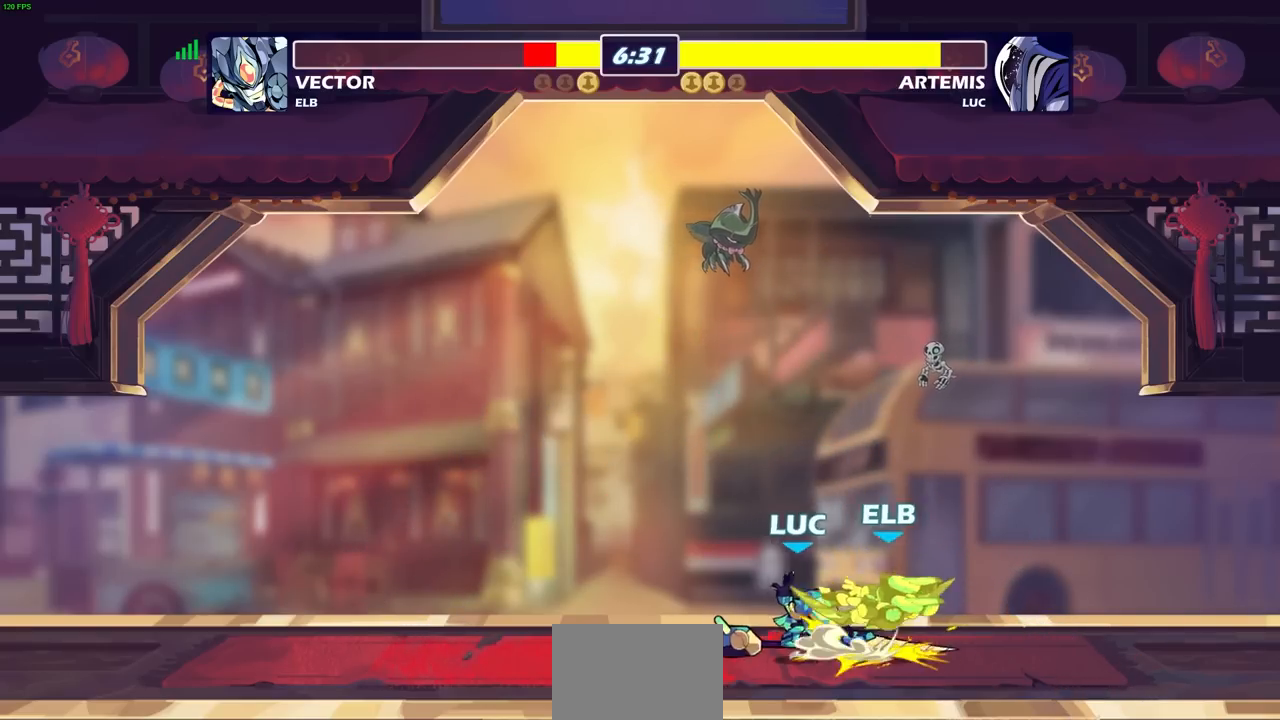
{"buttons": [], "left_stick": "center", "right_stick": "center", "events": [[200, "CIRCLE", "down"], [267, "CIRCLE", "up"]]}
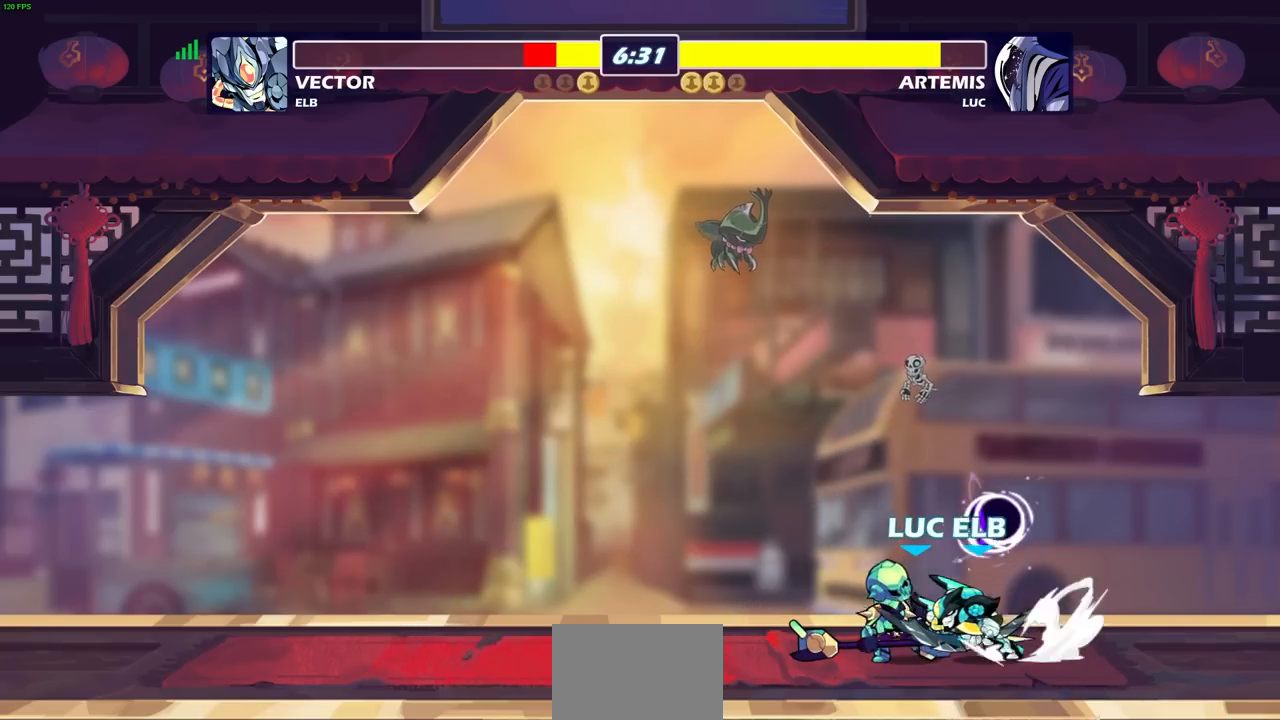
{"buttons": [], "left_stick": "left", "right_stick": "center", "events": [[350, "left_stick", "left"]]}
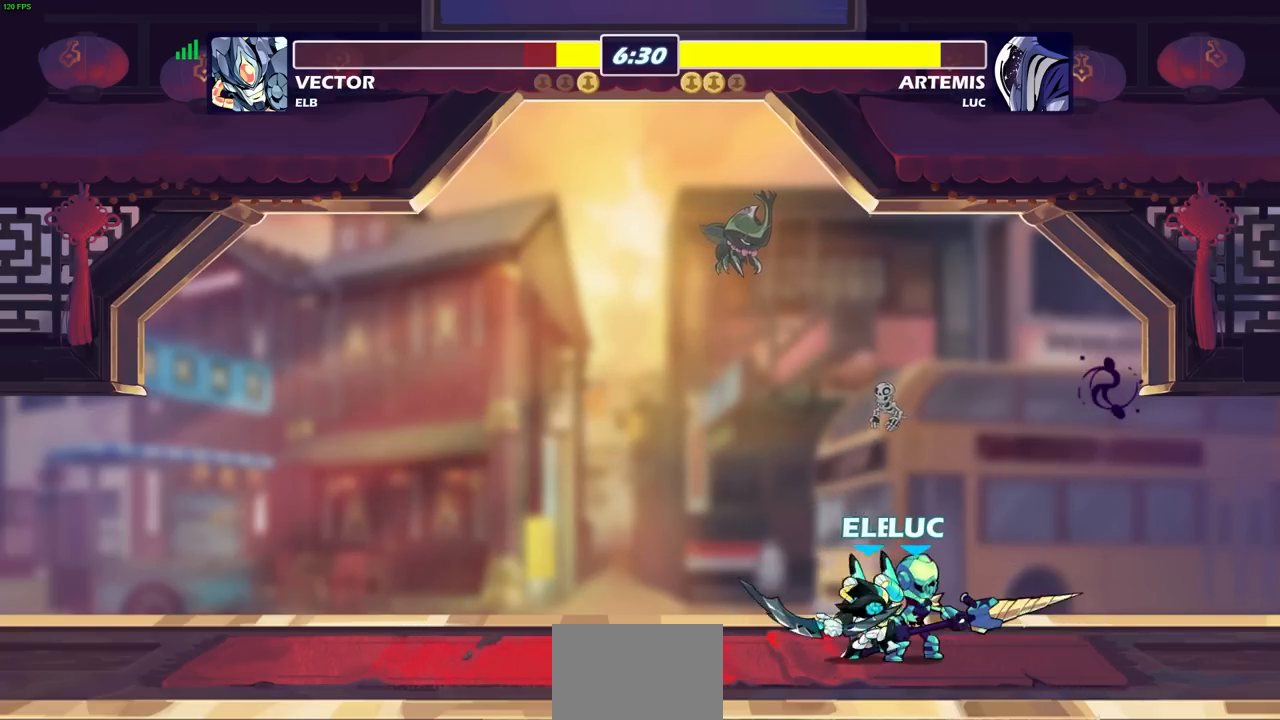
{"buttons": [], "left_stick": "center", "right_stick": "center", "events": [[33, "CROSS", "down"], [183, "CROSS", "up"], [433, "left_stick", "center"]]}
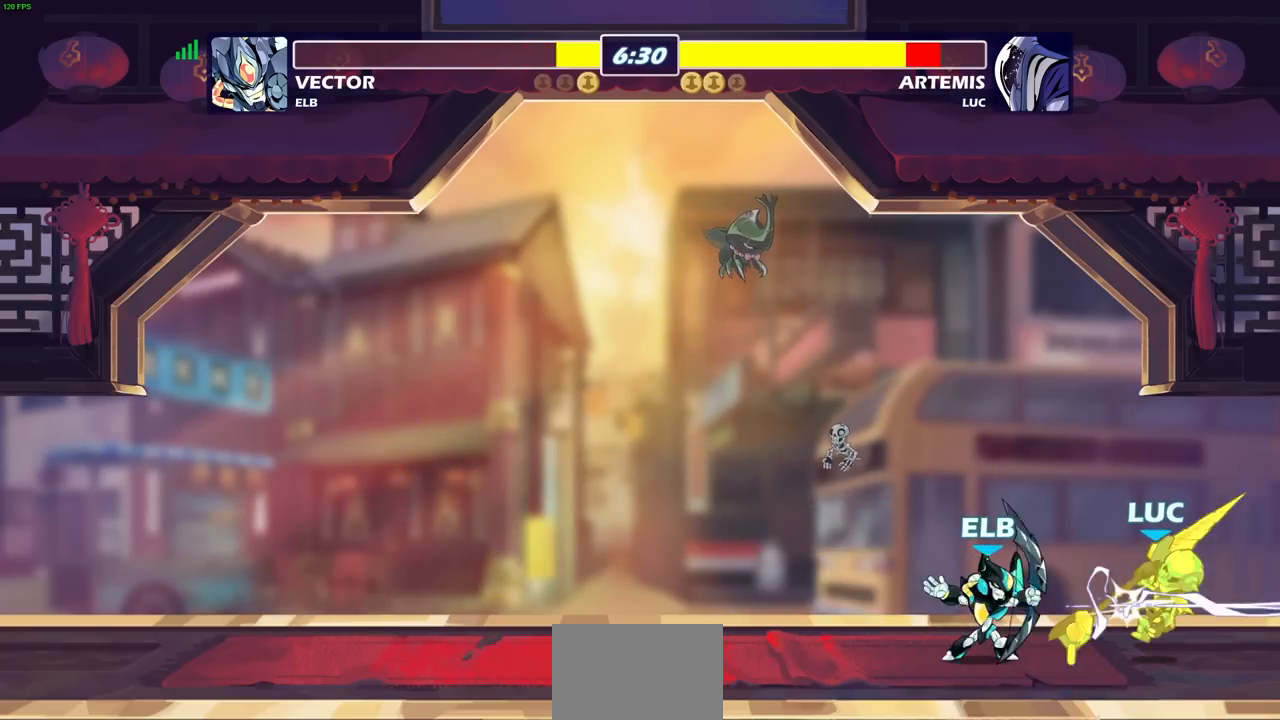
{"buttons": ["R2"], "left_stick": "up-left", "right_stick": "center", "events": [[133, "left_stick", "right"], [233, "left_stick", "up-right"], [300, "R2", "down"], [483, "left_stick", "up-left"]]}
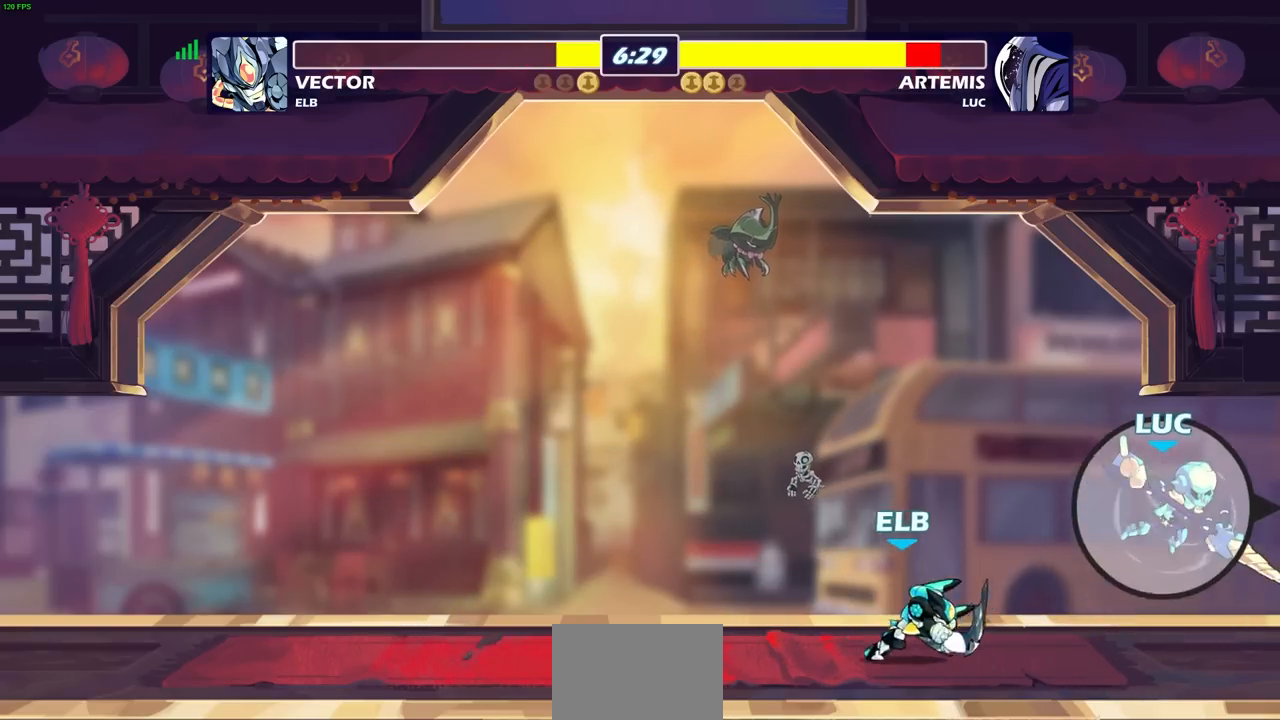
{"buttons": [], "left_stick": "center", "right_stick": "center", "events": [[17, "R2", "up"], [17, "left_stick", "left"], [350, "SQUARE", "down"], [433, "SQUARE", "up"], [450, "left_stick", "center"]]}
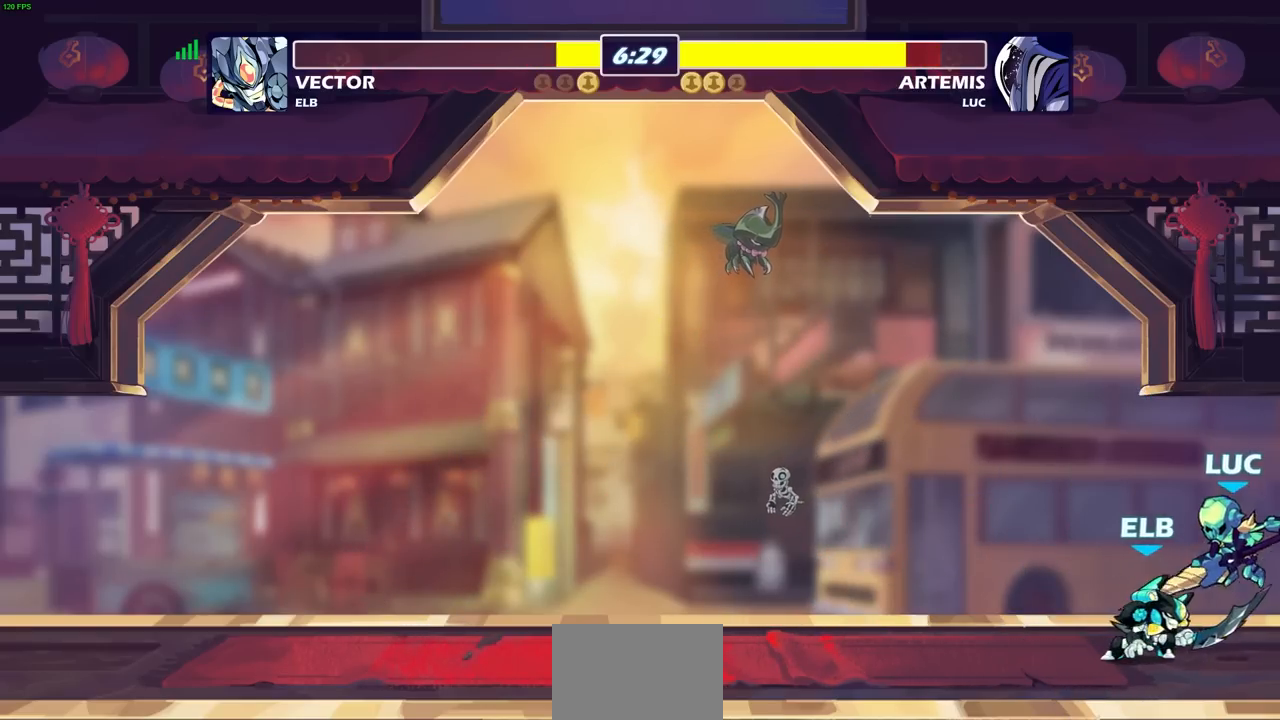
{"buttons": [], "left_stick": "left", "right_stick": "center", "events": [[200, "left_stick", "left"]]}
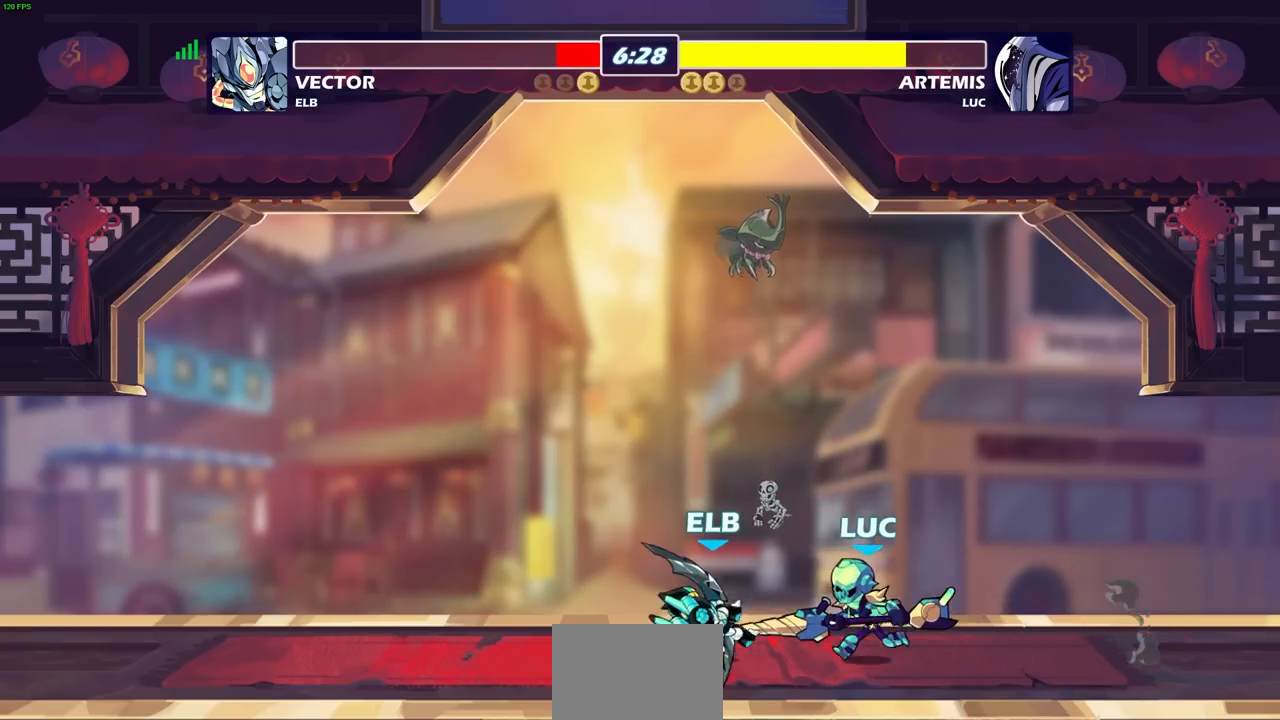
{"buttons": [], "left_stick": "center", "right_stick": "center", "events": [[17, "left_stick", "down-left"], [33, "R2", "down"], [67, "CIRCLE", "down"], [117, "left_stick", "center"], [150, "CIRCLE", "up"], [150, "R2", "up"]]}
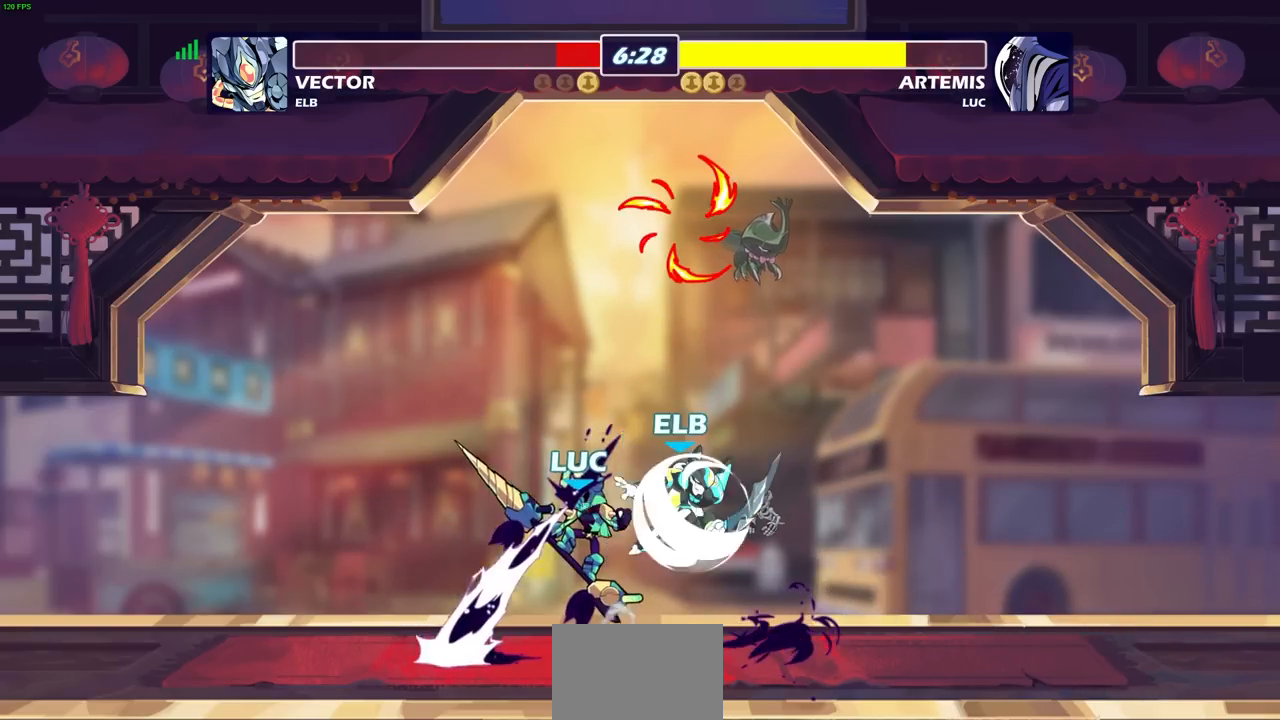
{"buttons": [], "left_stick": "right", "right_stick": "center", "events": [[383, "left_stick", "left"], [450, "left_stick", "right"]]}
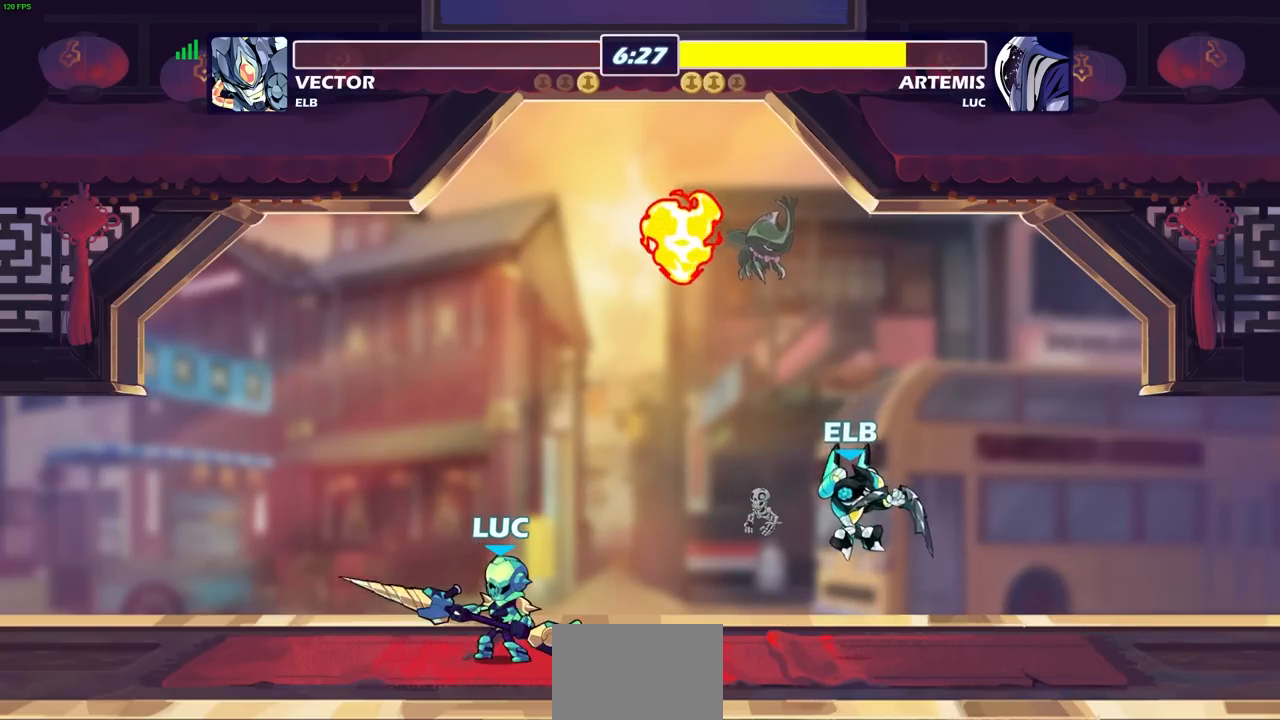
{"buttons": [], "left_stick": "center", "right_stick": "center", "events": [[150, "R2", "down"], [150, "SQUARE", "down"], [200, "R2", "up"], [233, "SQUARE", "up"], [233, "left_stick", "center"]]}
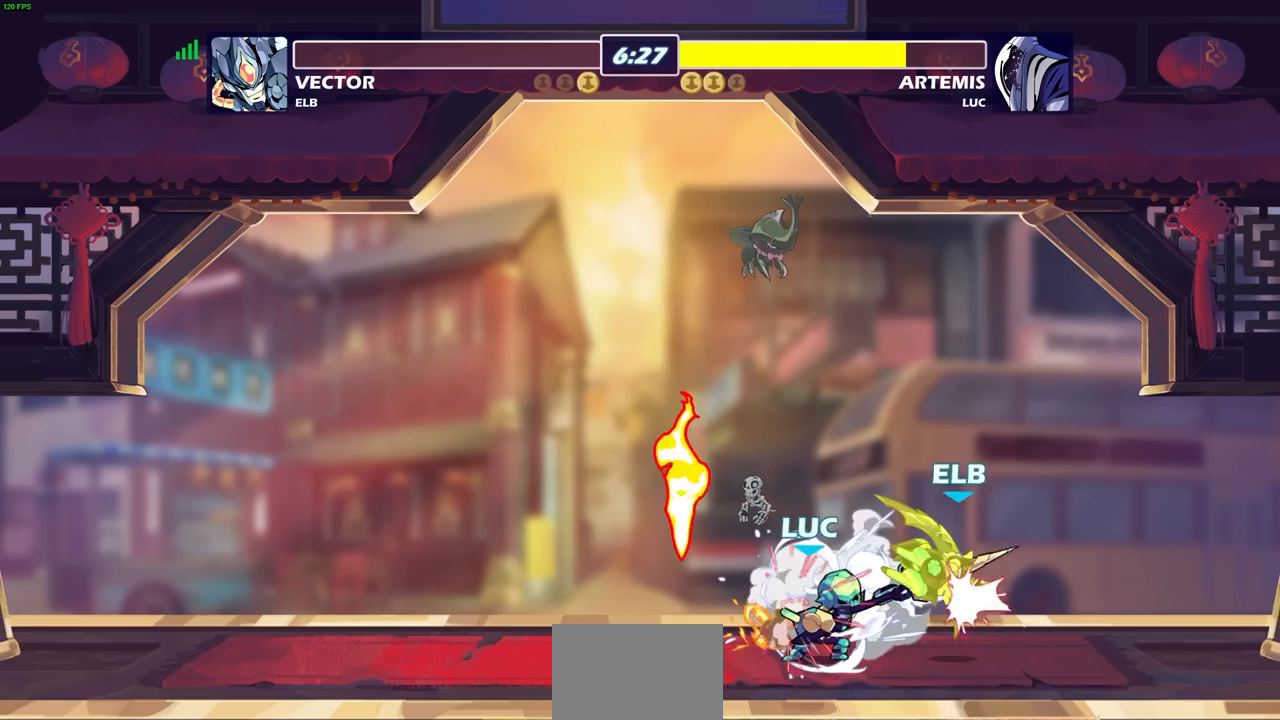
{"buttons": [], "left_stick": "center", "right_stick": "center", "events": [[33, "left_stick", "right"], [50, "CROSS", "down"], [100, "SQUARE", "down"], [117, "CROSS", "up"], [117, "right_stick", "down-left"], [133, "left_stick", "center"], [150, "SQUARE", "up"], [167, "right_stick", "center"]]}
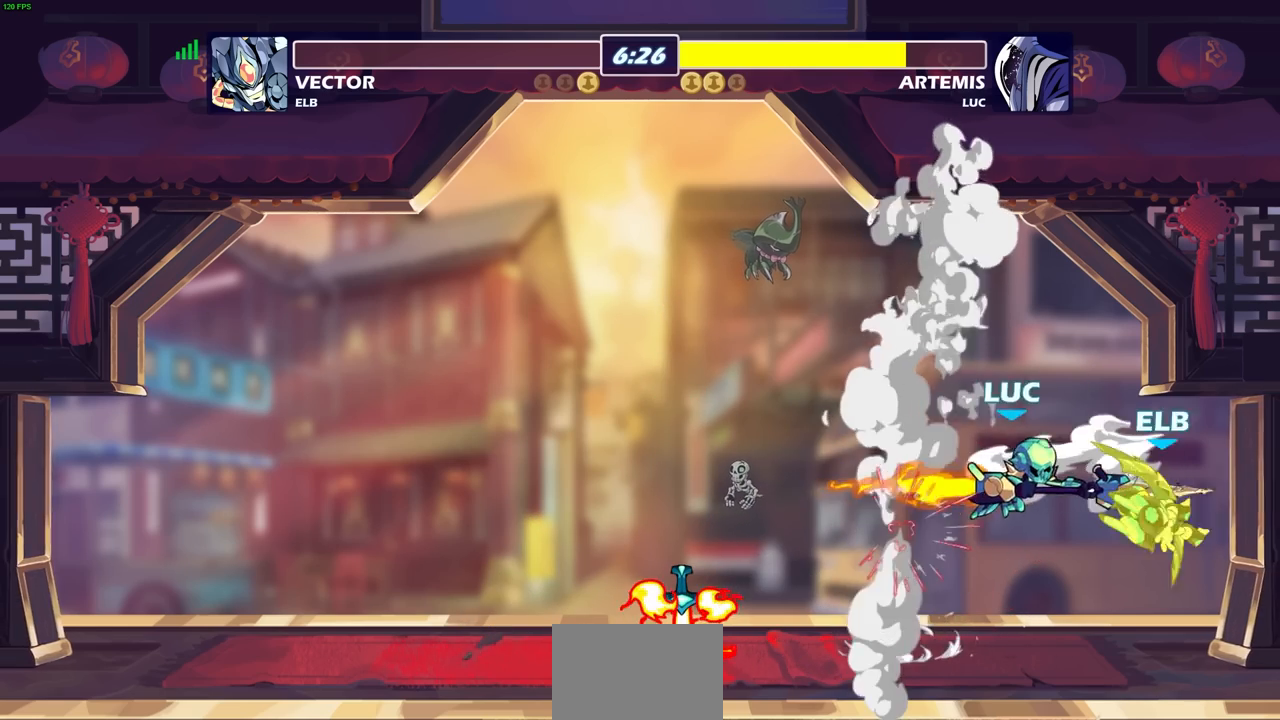
{"buttons": [], "left_stick": "center", "right_stick": "center", "events": []}
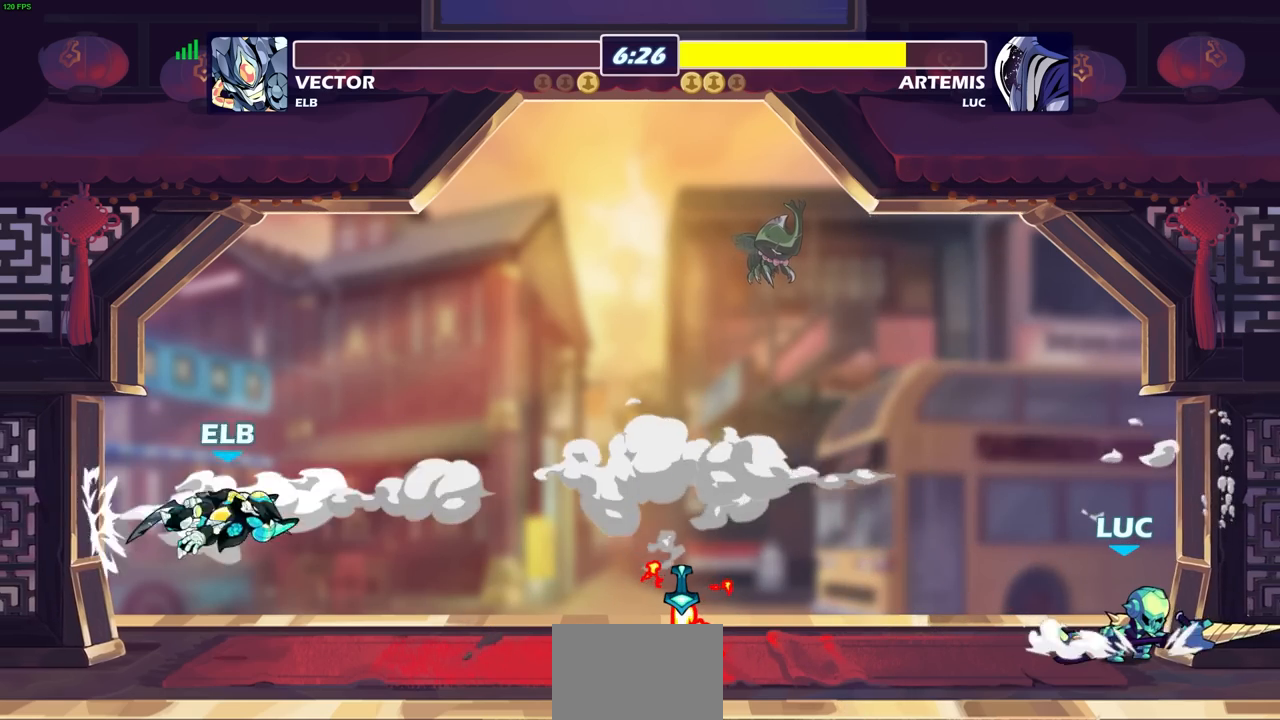
{"buttons": [], "left_stick": "center", "right_stick": "center", "events": []}
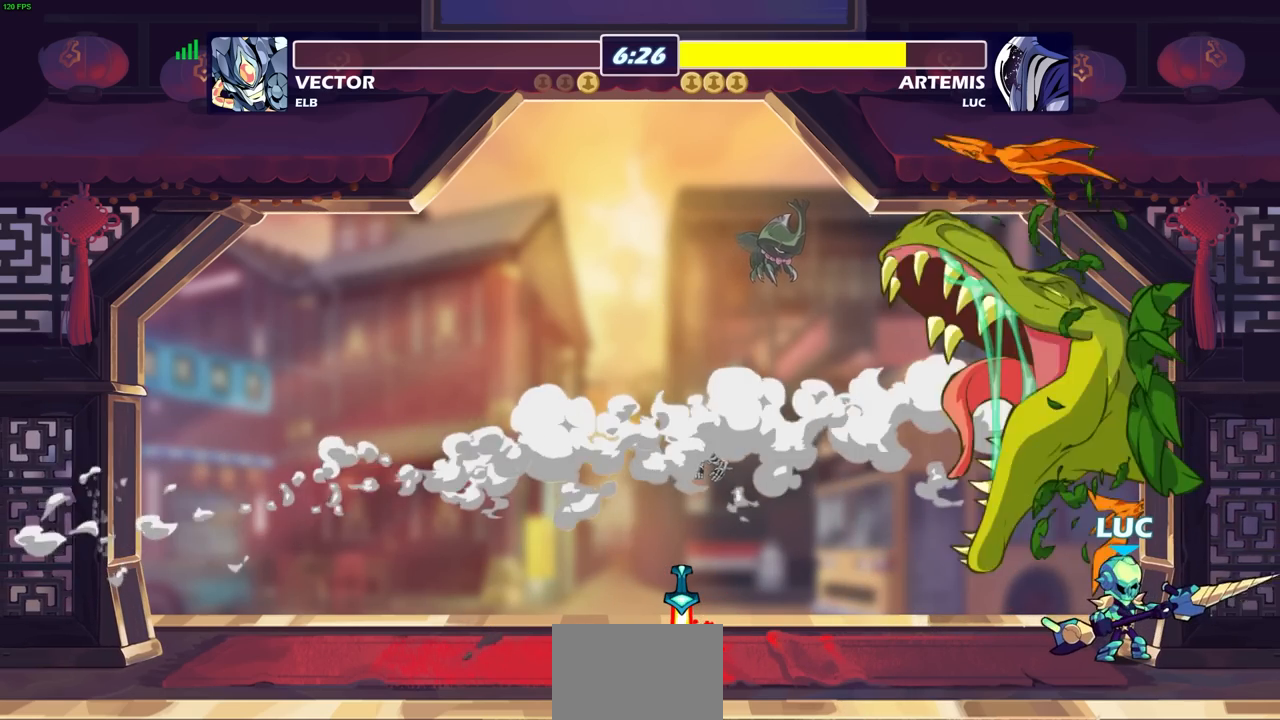
{"buttons": [], "left_stick": "left", "right_stick": "center", "events": [[217, "left_stick", "left"]]}
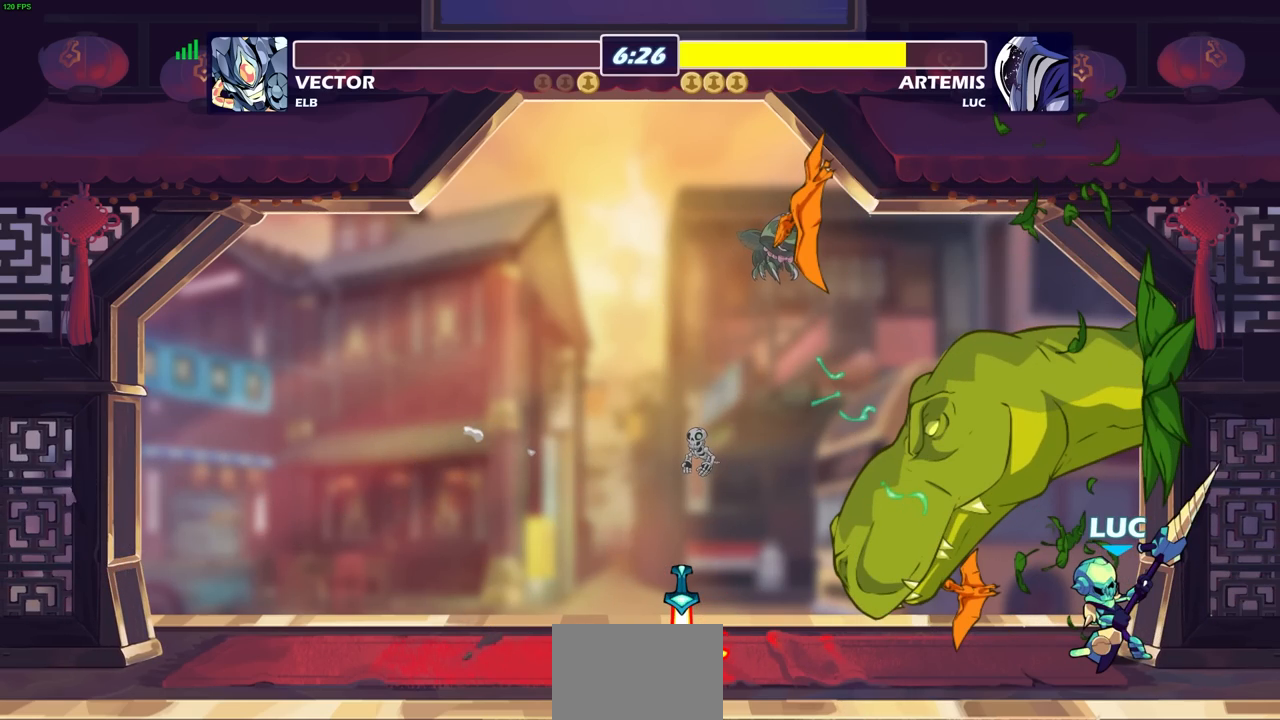
{"buttons": [], "left_stick": "center", "right_stick": "center", "events": [[167, "left_stick", "center"]]}
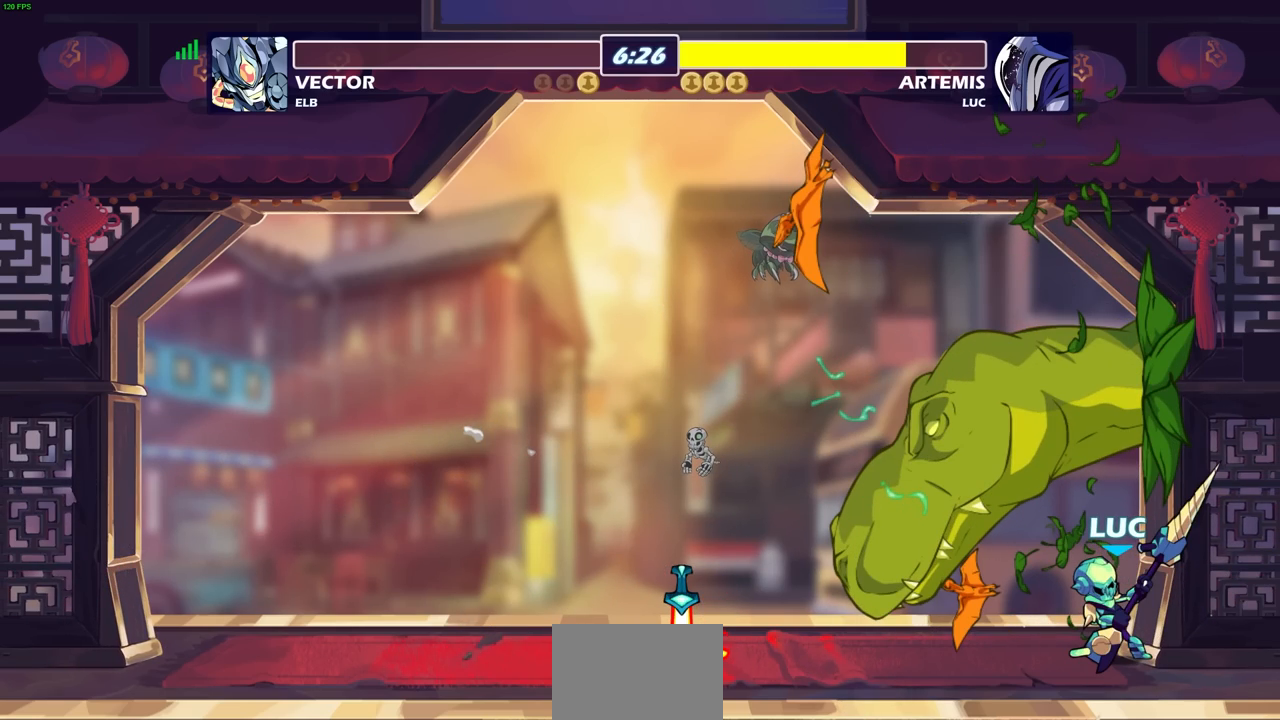
{"buttons": [], "left_stick": "center", "right_stick": "center", "events": []}
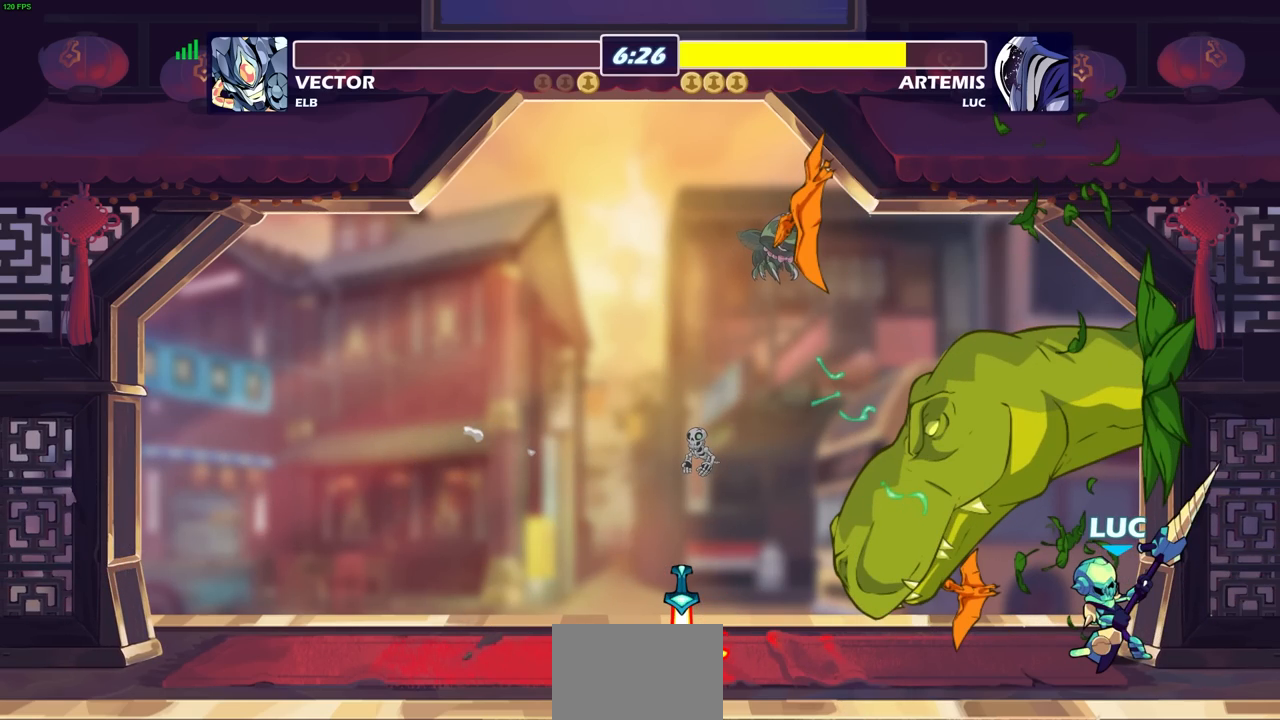
{"buttons": [], "left_stick": "center", "right_stick": "center", "events": []}
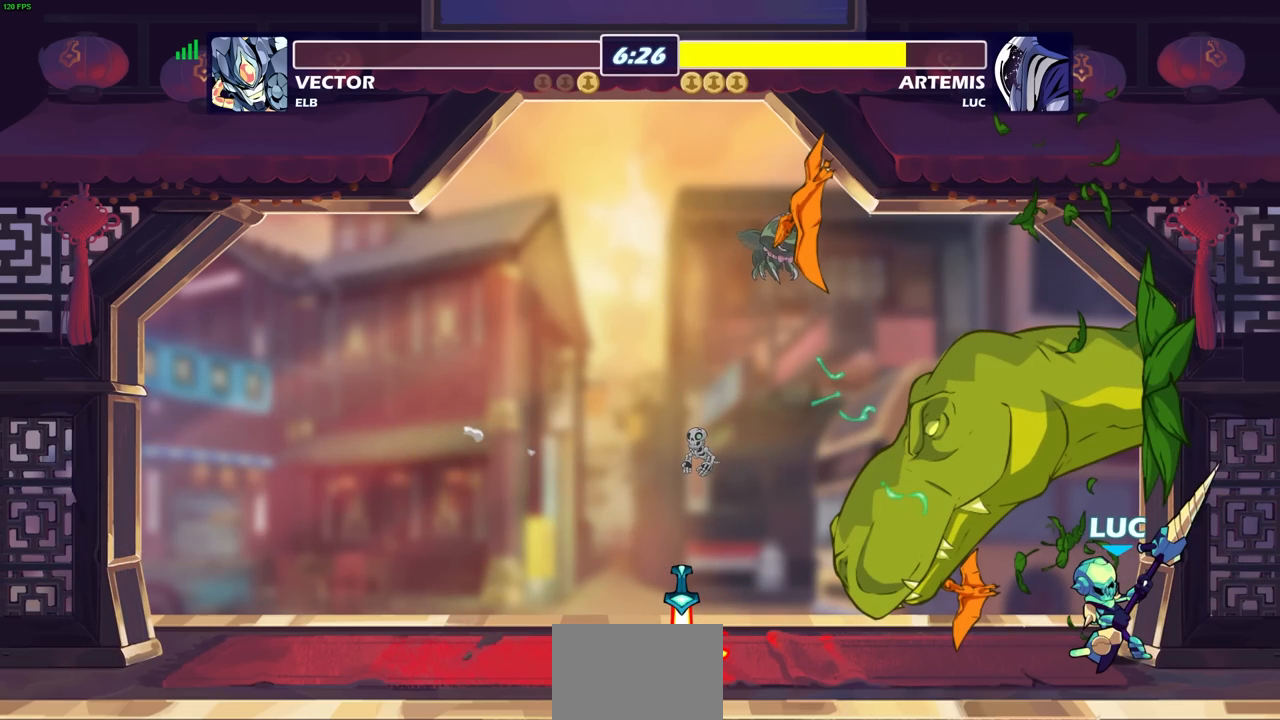
{"buttons": [], "left_stick": "center", "right_stick": "center", "events": []}
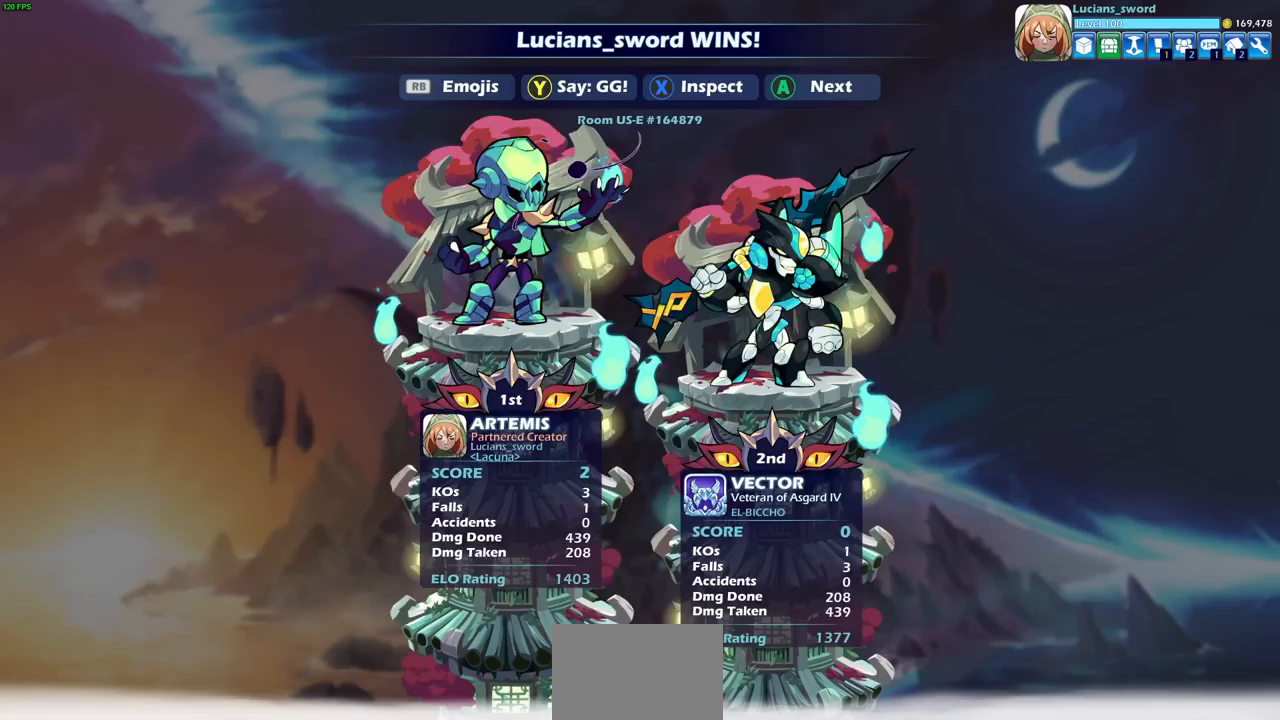
{"buttons": [], "left_stick": "center", "right_stick": "center", "events": []}
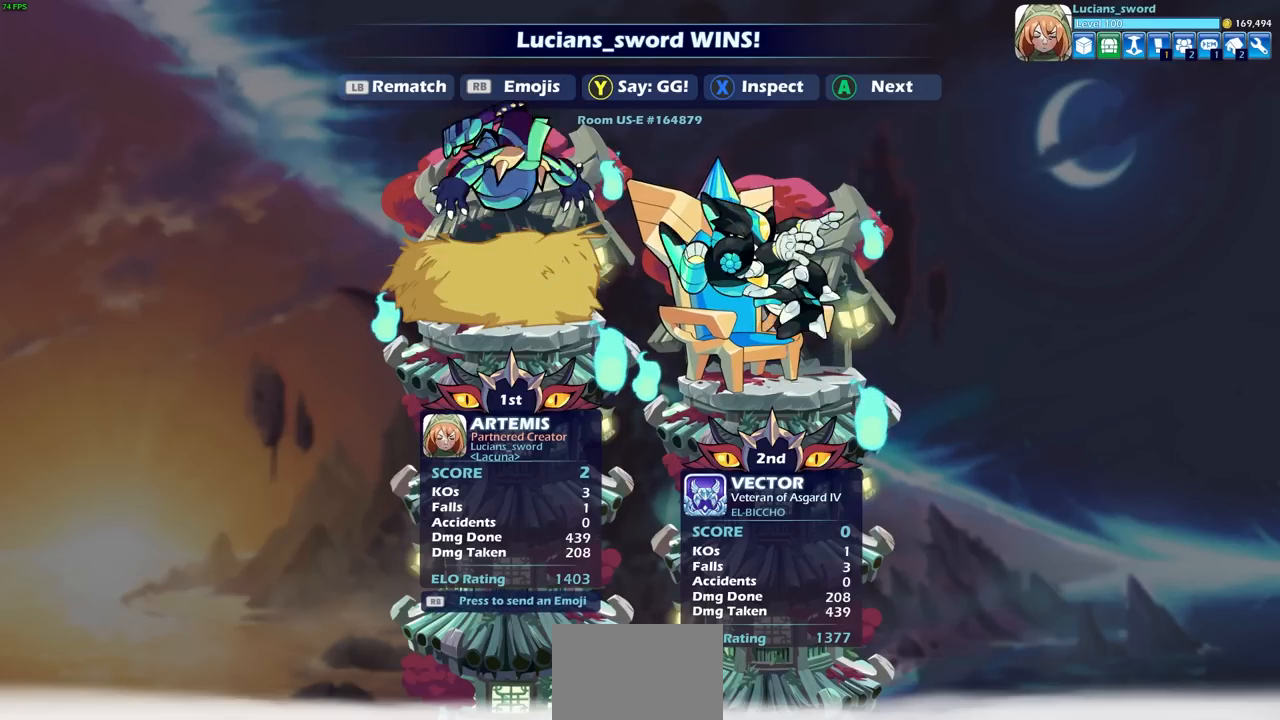
{"buttons": [], "left_stick": "center", "right_stick": "center", "events": []}
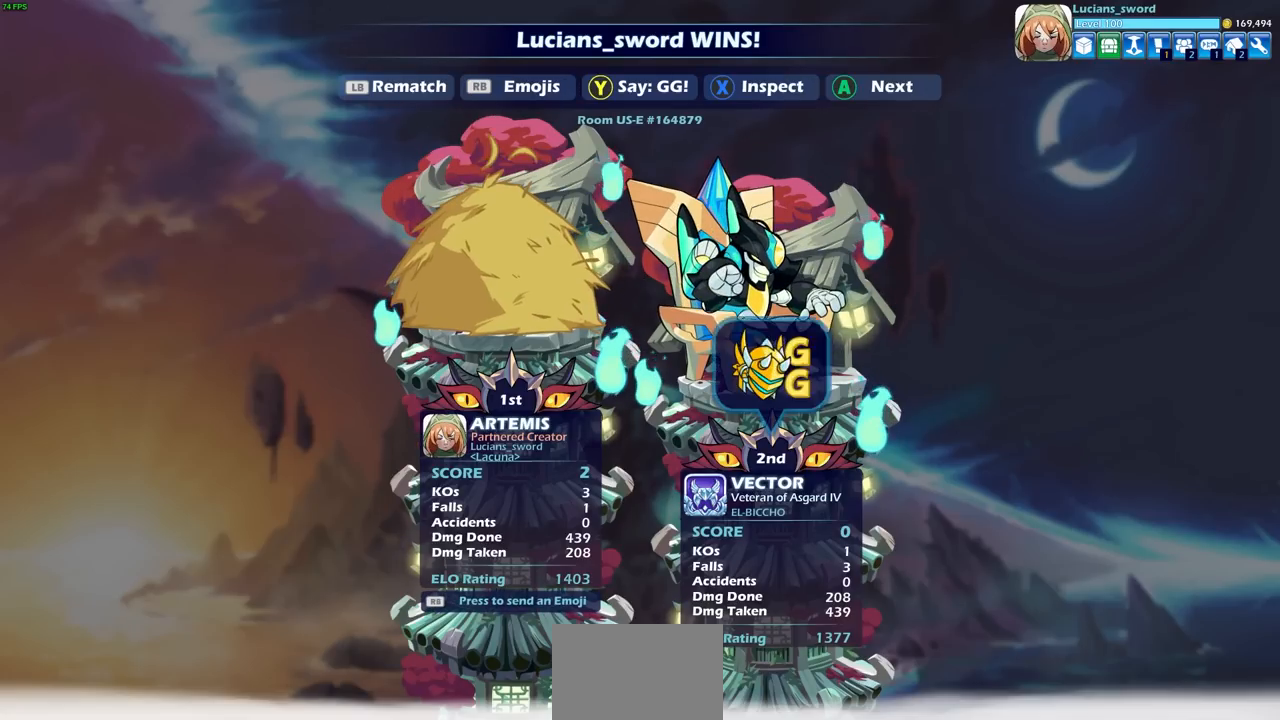
{"buttons": [], "left_stick": "center", "right_stick": "center", "events": [[17, "TRIANGLE", "down"], [100, "TRIANGLE", "up"]]}